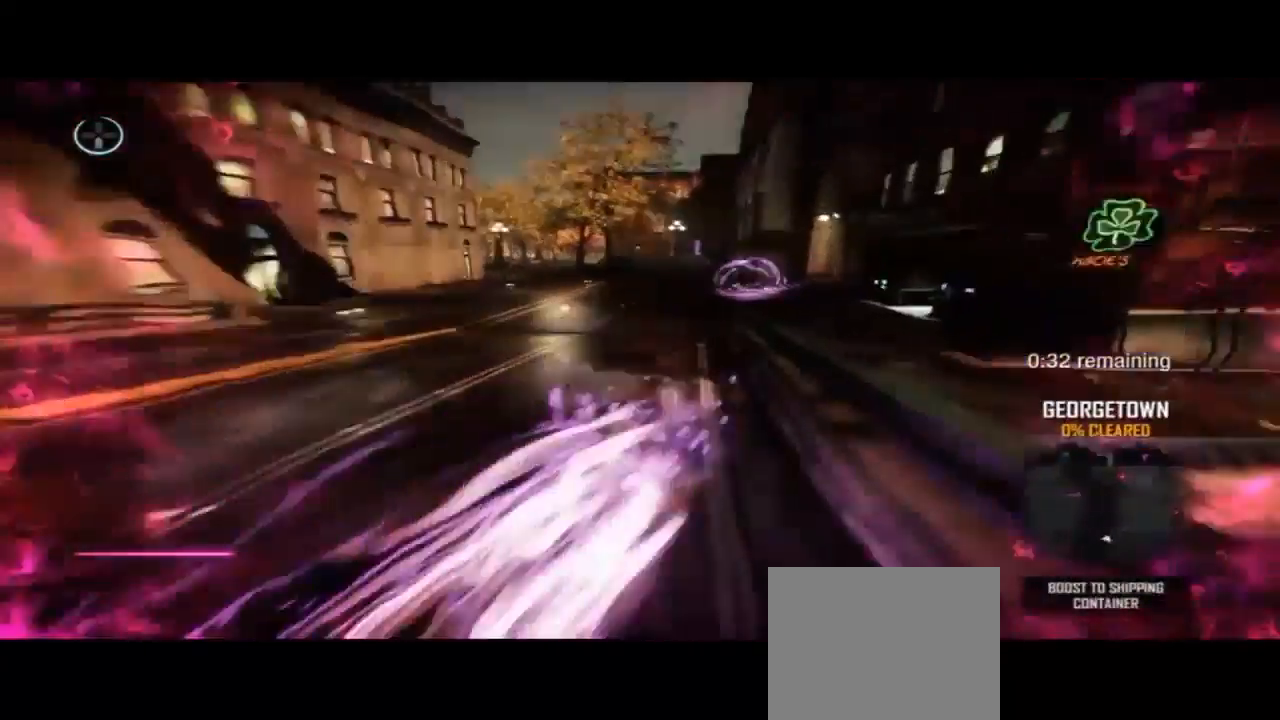
Gameplay with a controller (PlayStation layout); each line is a JSON object with the inputs held at the frame after it (dt_ms = milliseconds from this image to that frame). "events" lists button and stick changes between this image and that frame as [ms after this image, input, new state], when the widget could be followed in between. Not read: DPAD_LEFT DPAD_RIGHT DPAD_UP L2 R2 SELECT START TOUCHPAD.
{"dt_ms": 1000, "buttons": ["CIRCLE"], "left_stick": "up", "right_stick": "center"}
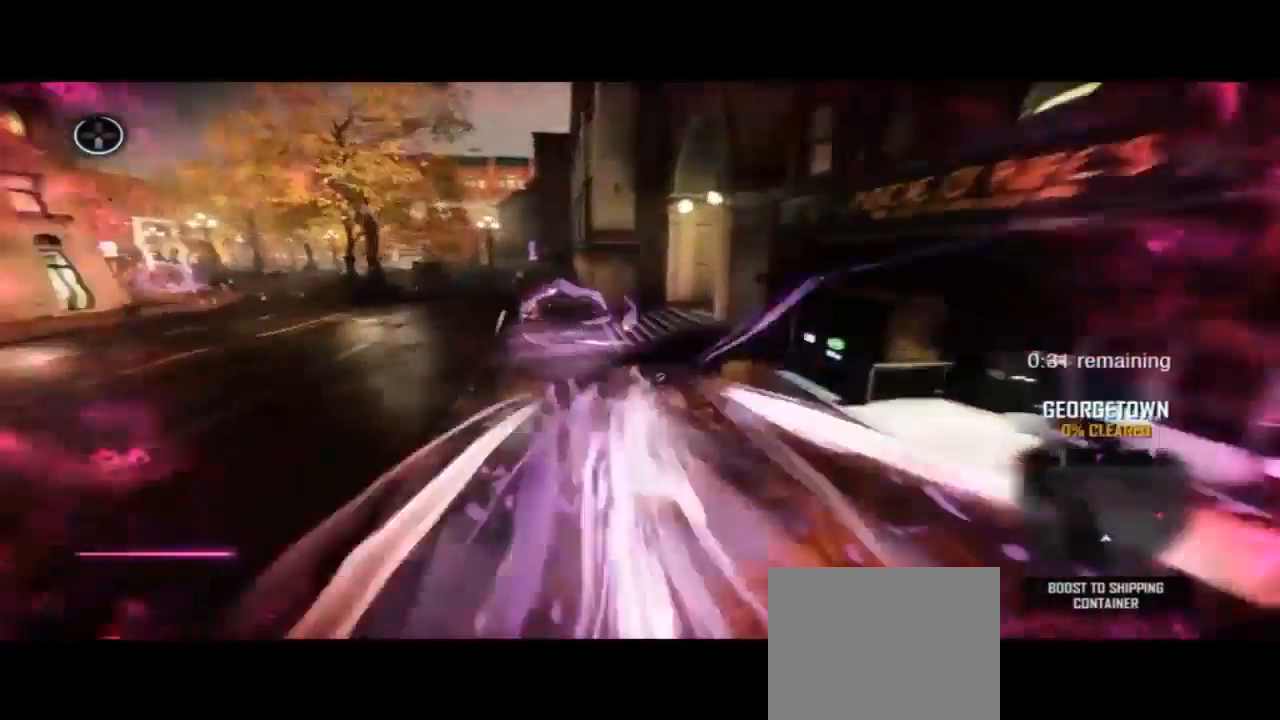
{"dt_ms": 1000, "buttons": ["CIRCLE"], "left_stick": "up", "right_stick": "center"}
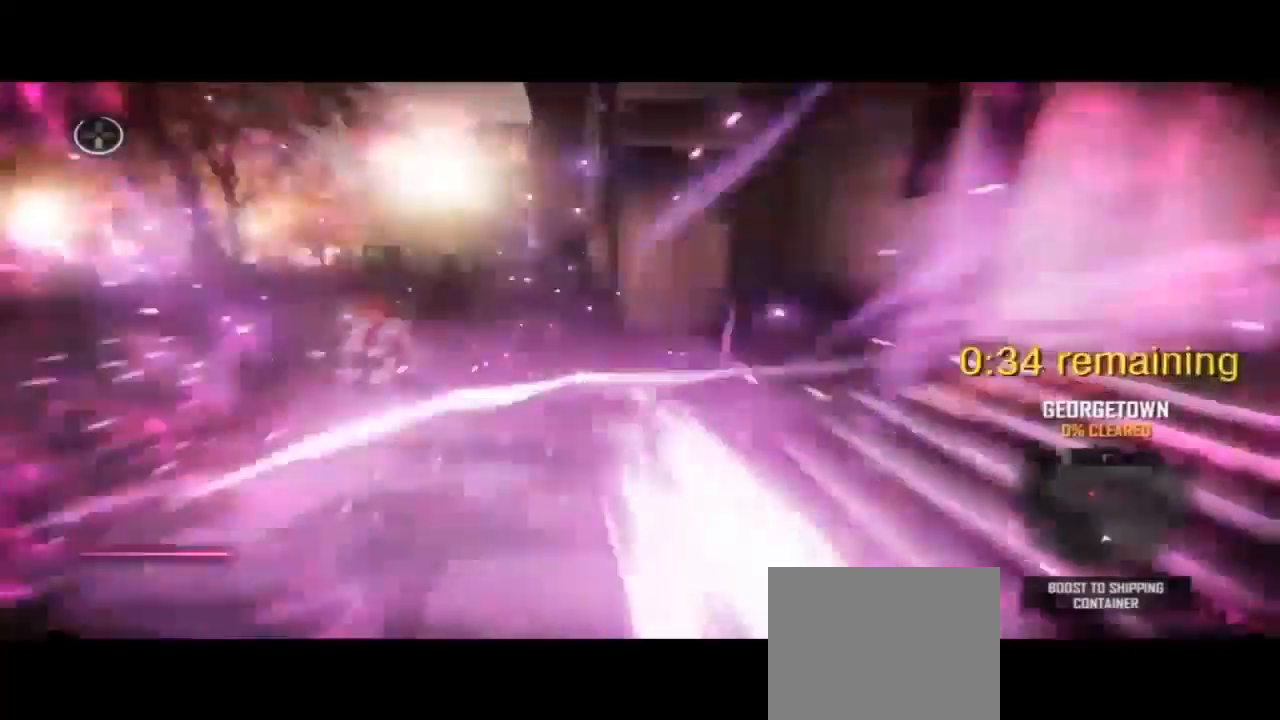
{"dt_ms": 500, "buttons": ["CIRCLE"], "left_stick": "up", "right_stick": "center", "events": []}
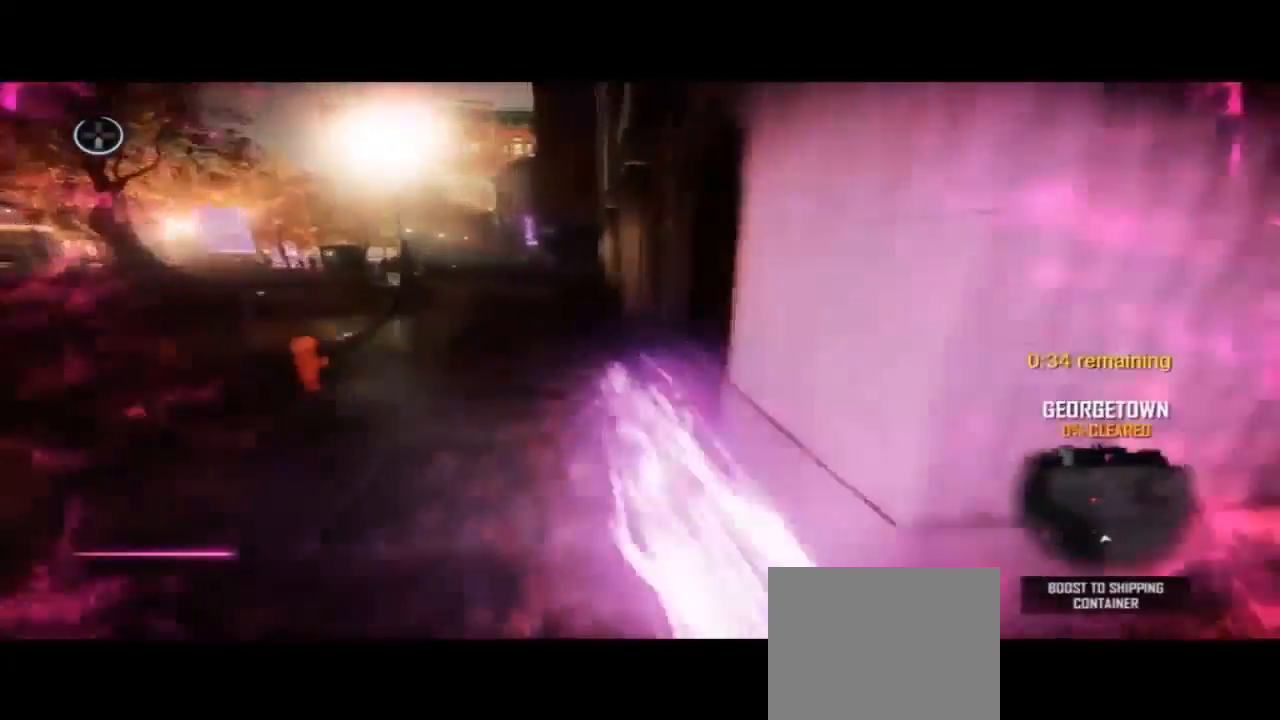
{"dt_ms": 500, "buttons": ["CIRCLE"], "left_stick": "up", "right_stick": "center"}
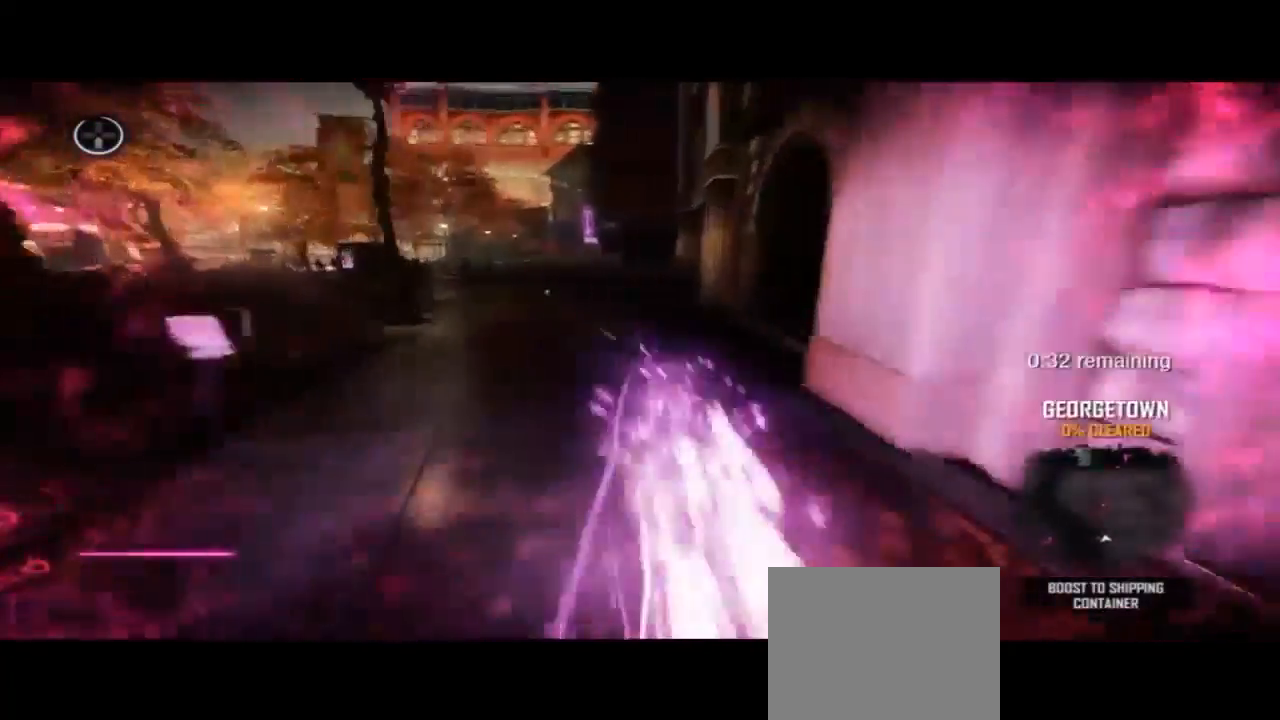
{"dt_ms": 500, "buttons": ["CIRCLE"], "left_stick": "up", "right_stick": "center"}
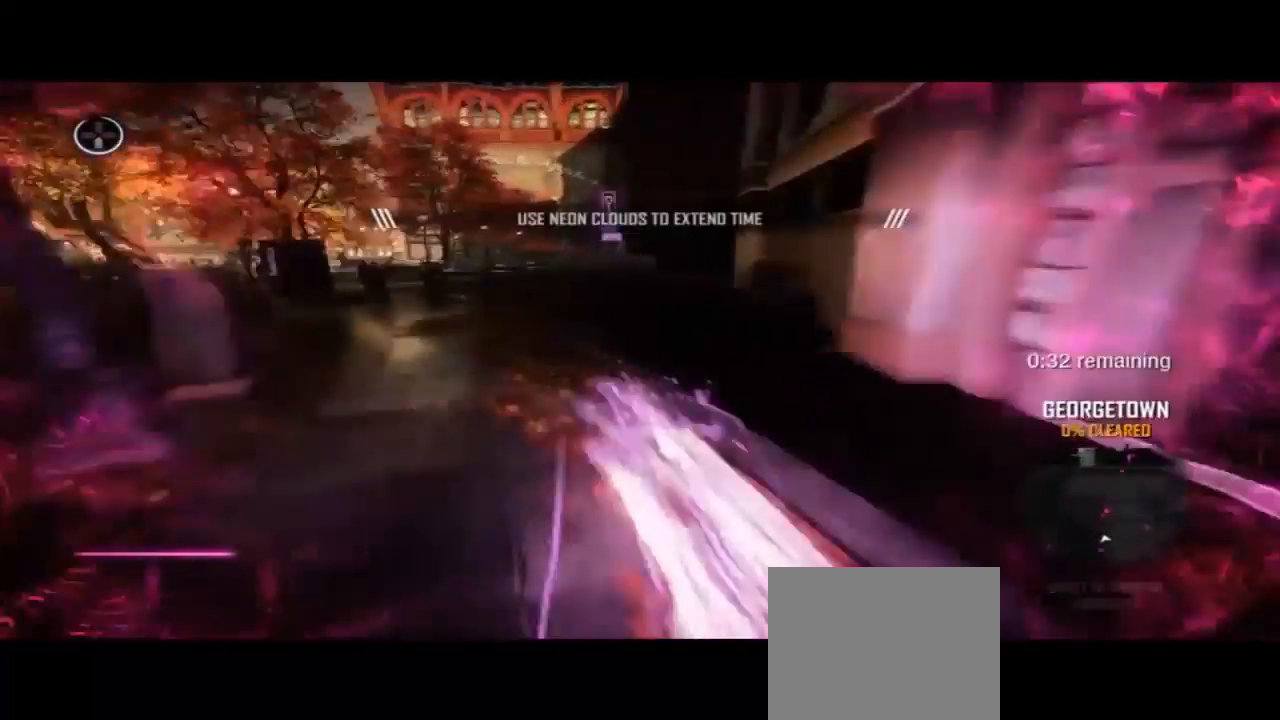
{"dt_ms": 1000, "buttons": ["CIRCLE"], "left_stick": "up", "right_stick": "center"}